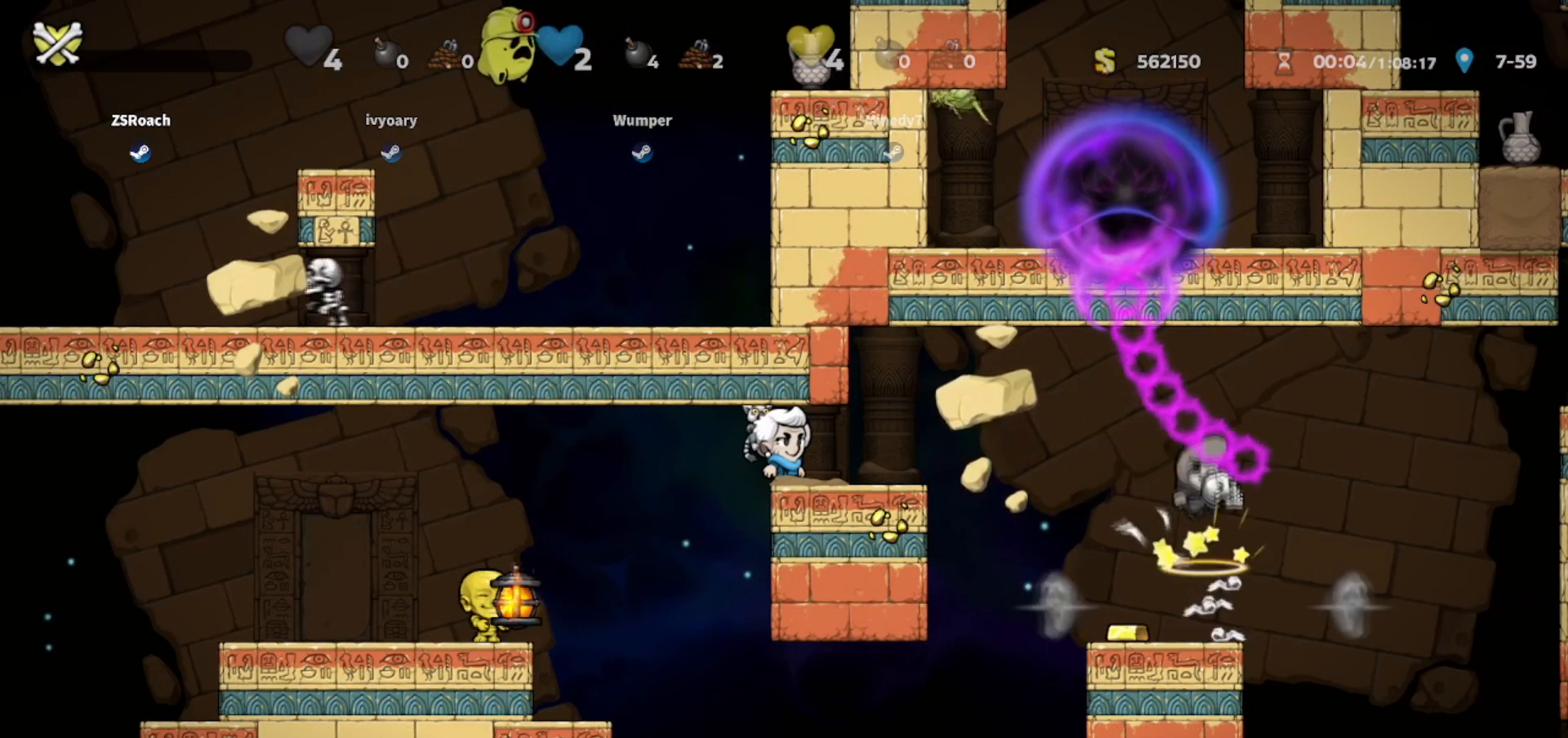
Gameplay with keyboard; each line is a JSON object with the keys held at the frame after it. "events" lists presses ("down") and releases ("up") of "bomb", "door", "down", "escape", "jump", "left", "right", "rope", "tab", "up", "walk" and "whip" between this image and that frame as [ms after this image, input, new state], when the widget could be followed in between. No other keys are recorded. Mouse input is not recorded. Key names are as the overlay labels them; some are game actions (e.g. jump) rather than physical keys.
{"keys": ["walk"], "events": []}
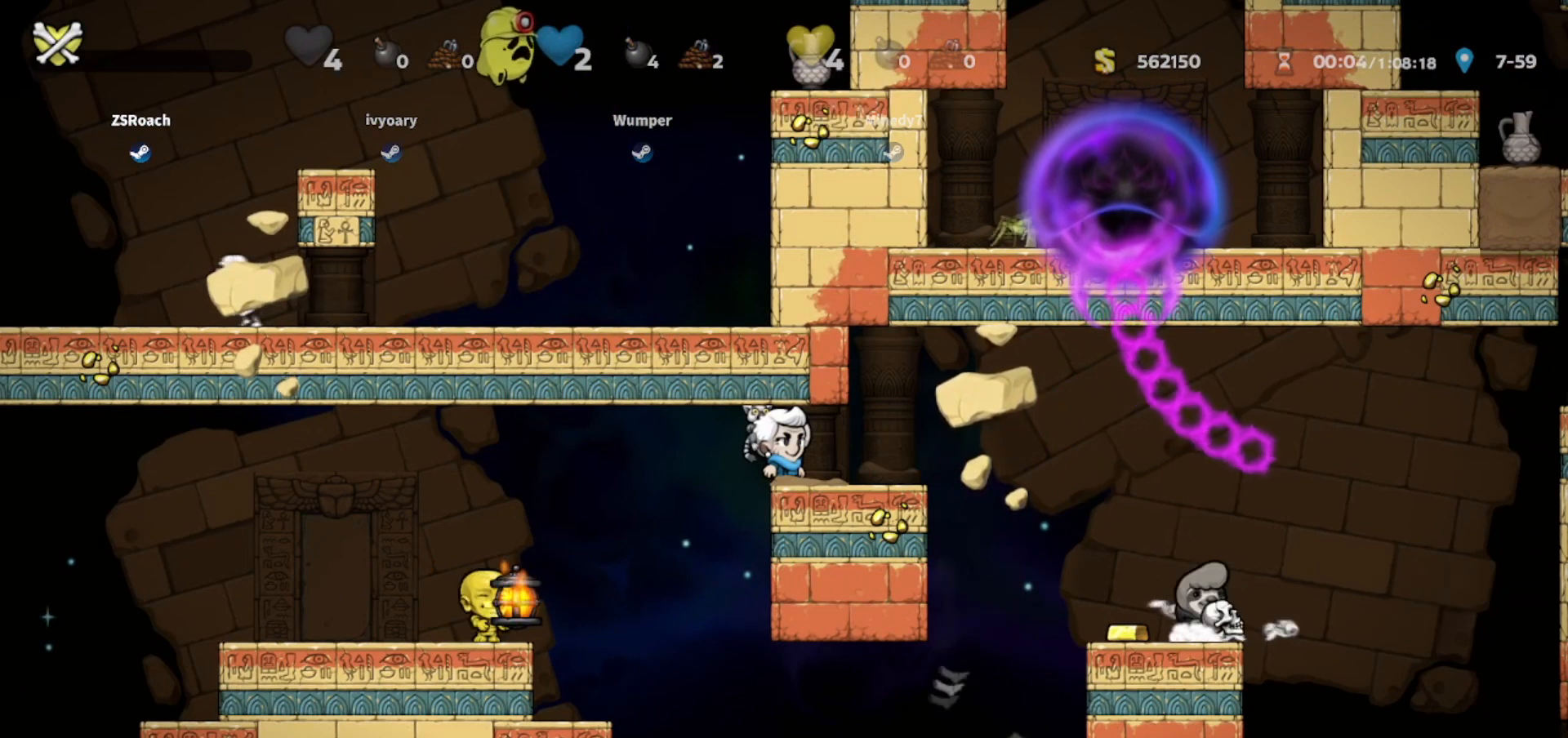
{"keys": ["walk"], "events": []}
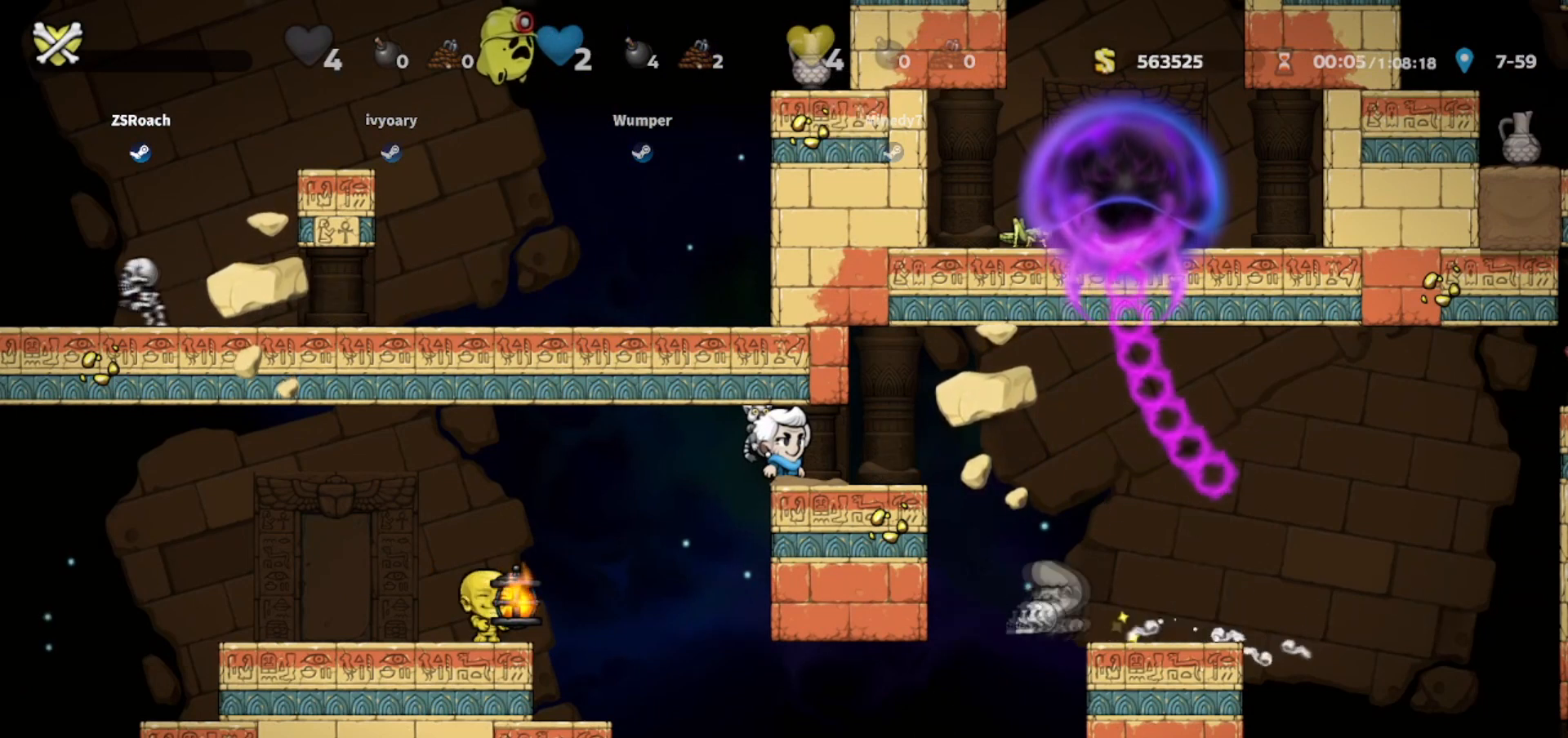
{"keys": ["walk"], "events": []}
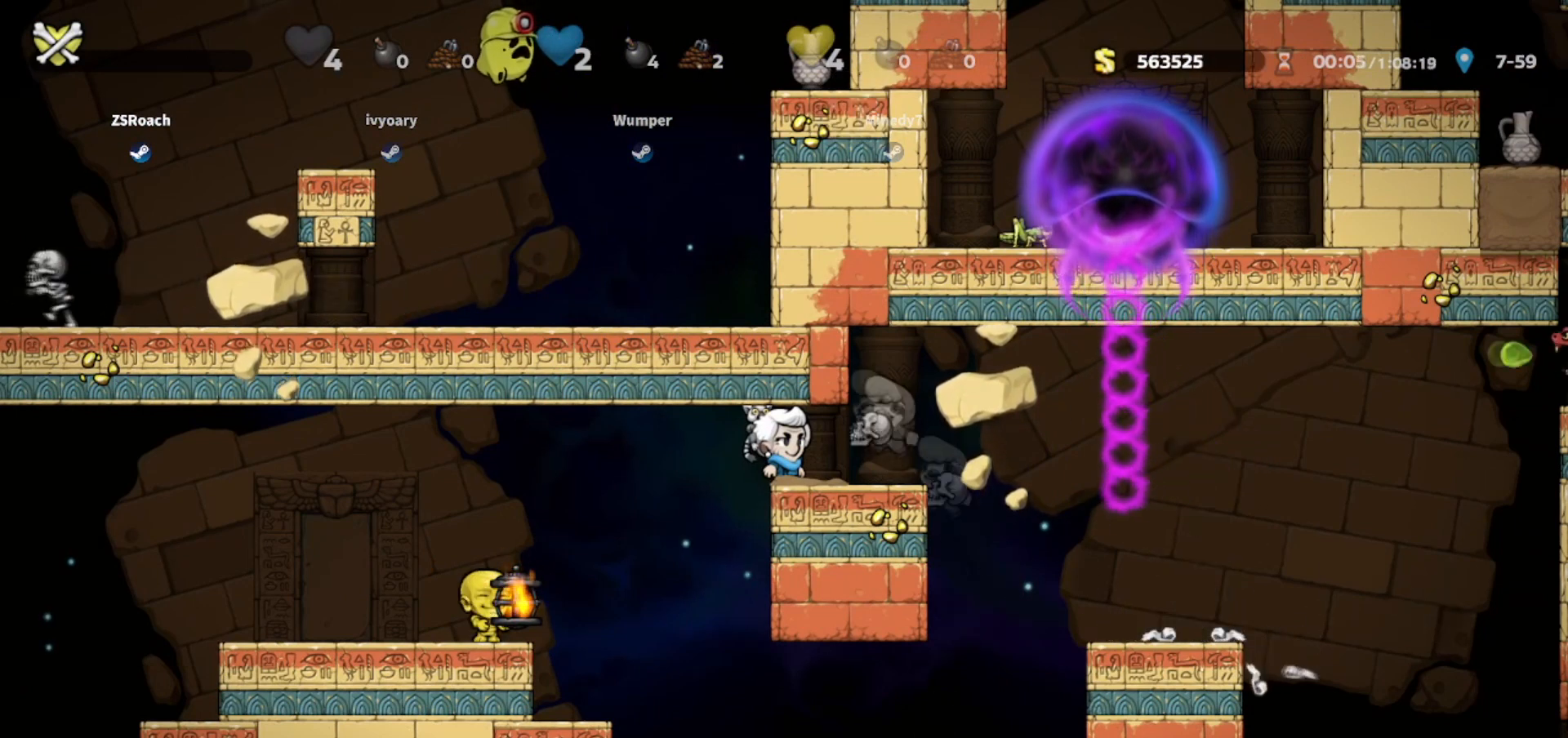
{"keys": ["walk"], "events": []}
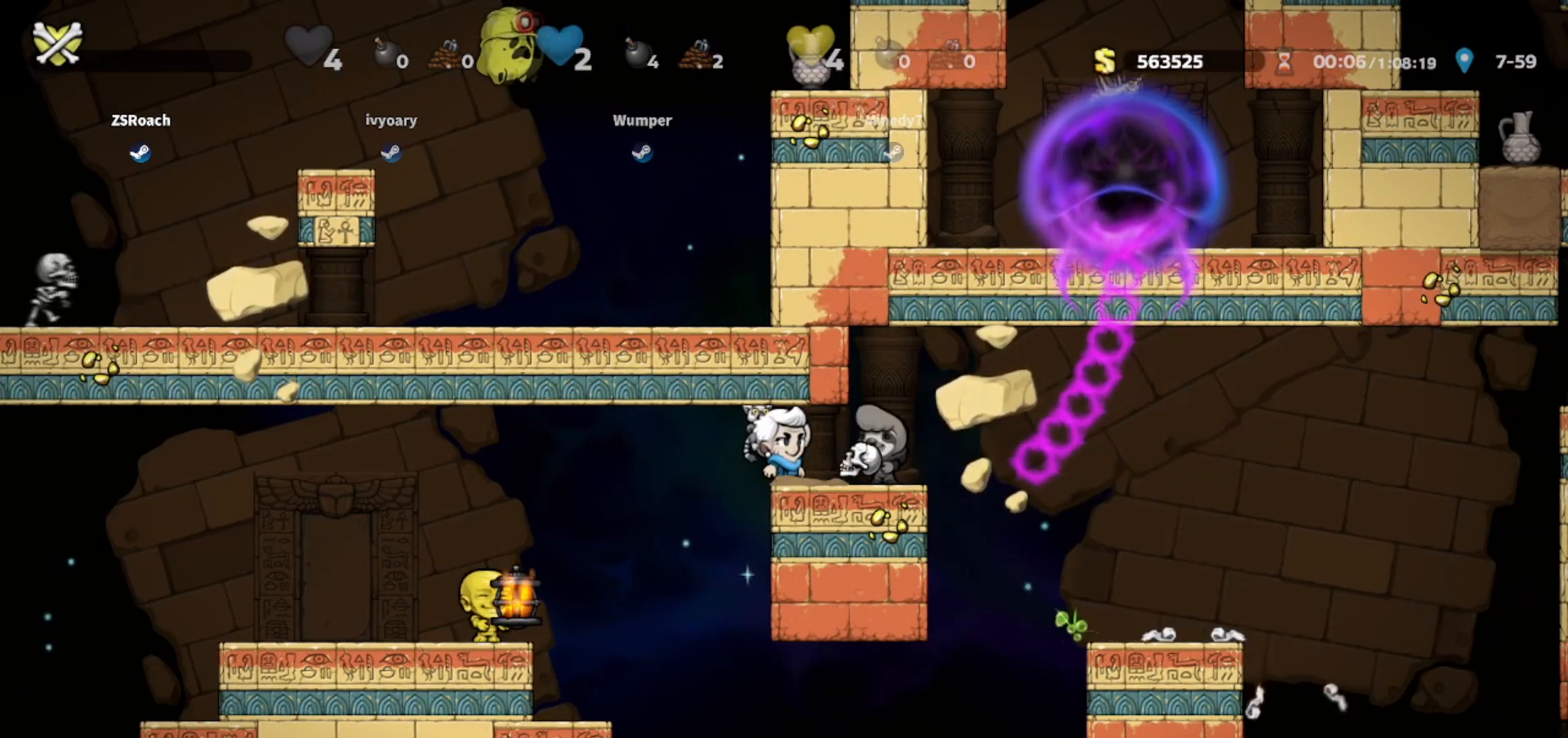
{"keys": ["walk"]}
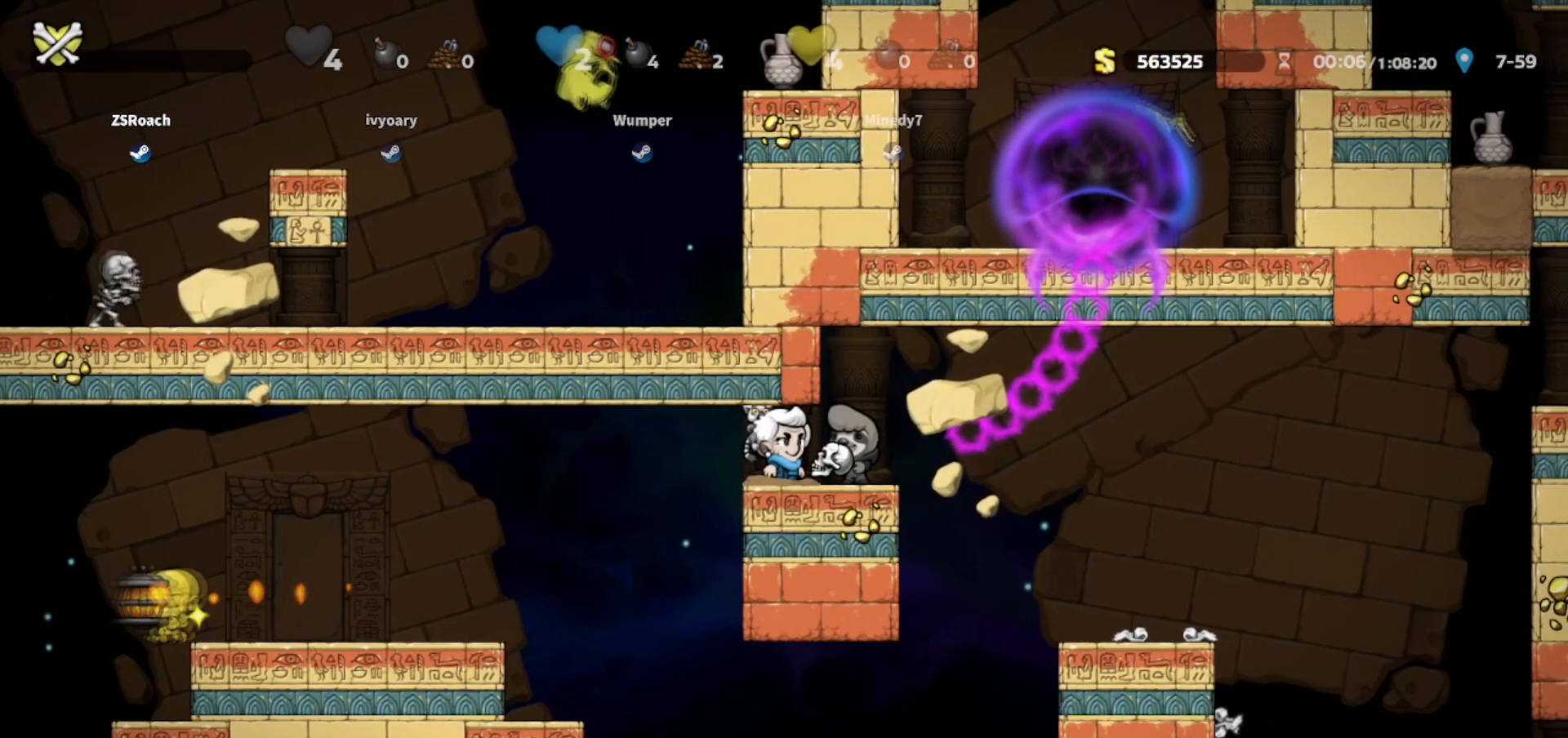
{"keys": ["walk"], "events": []}
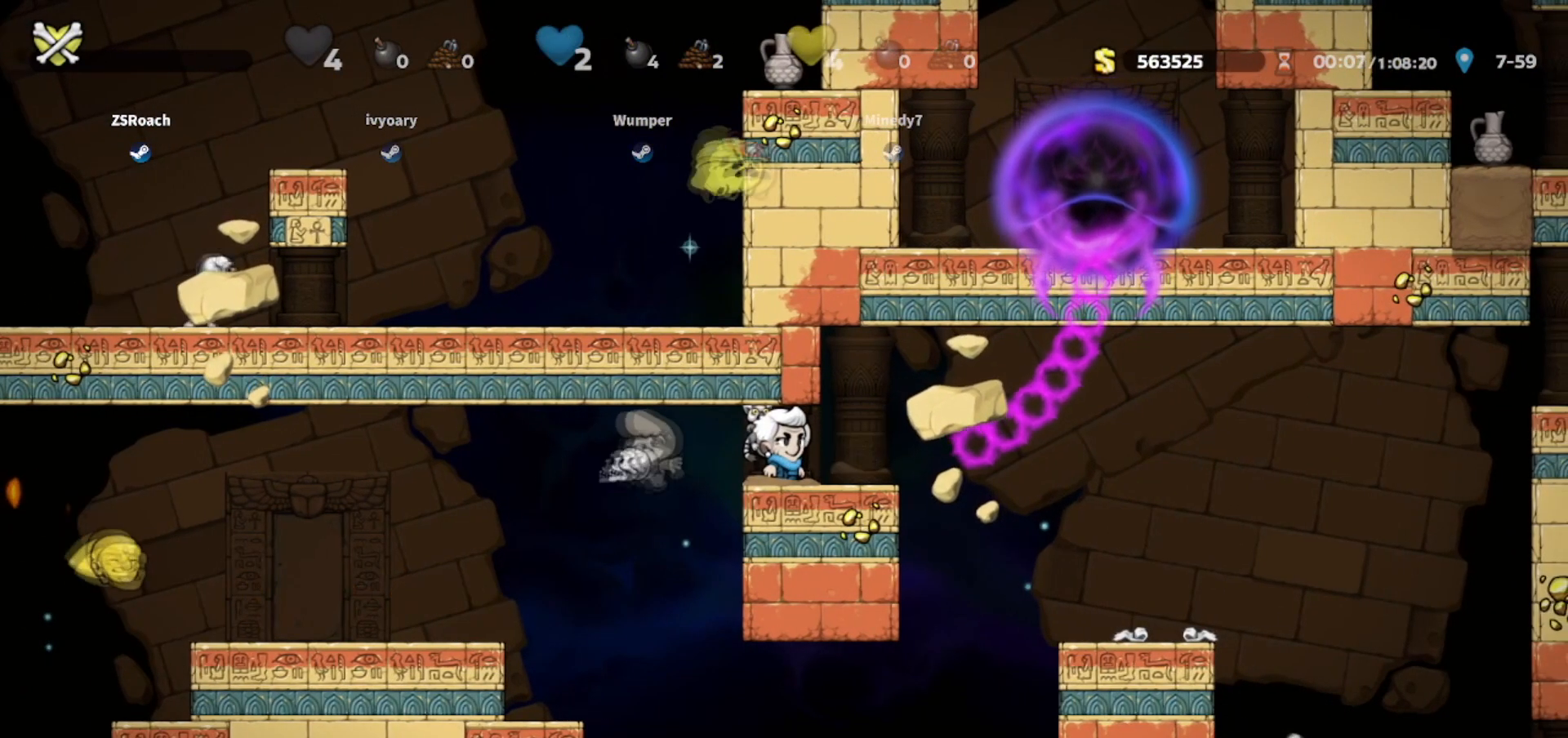
{"keys": ["walk"], "events": []}
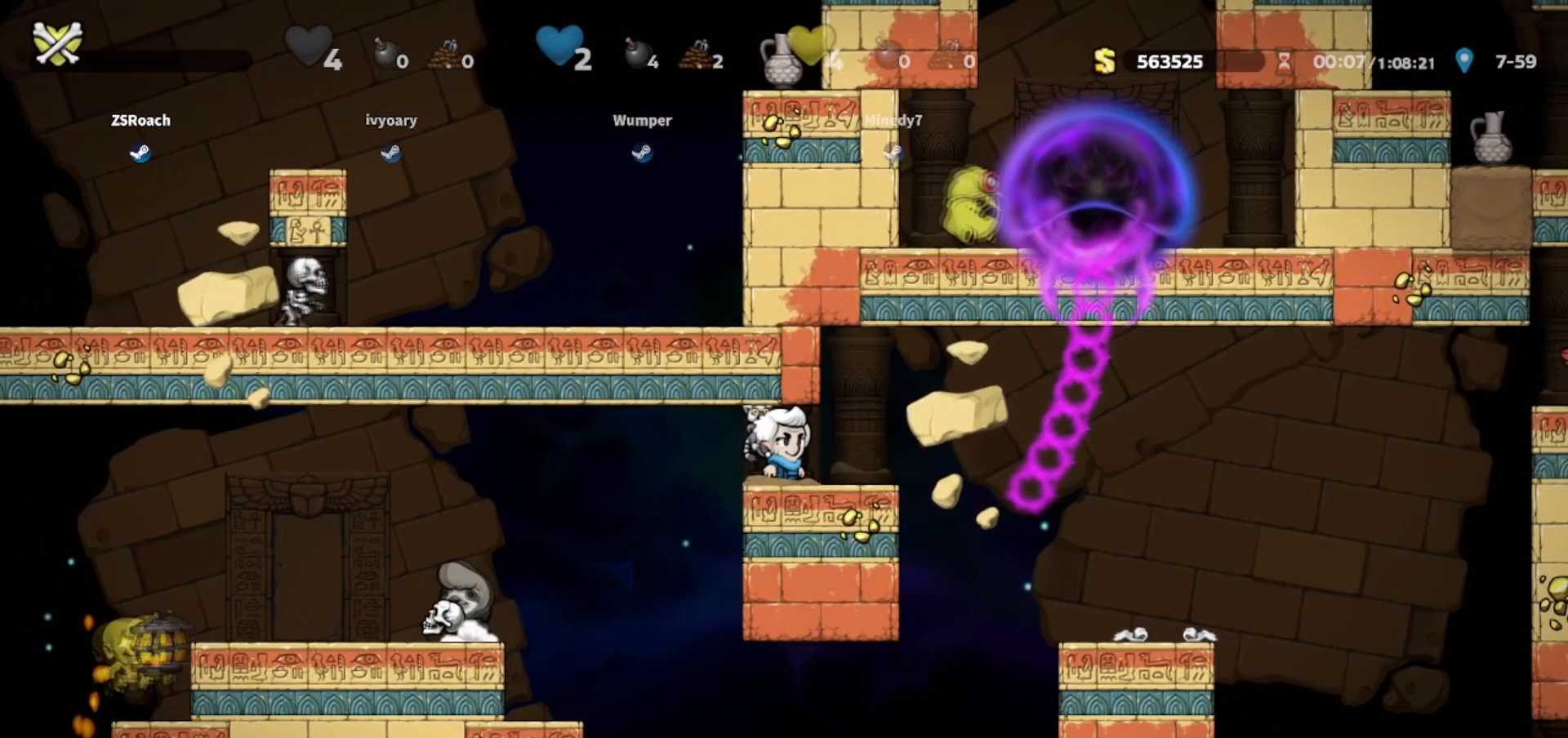
{"keys": ["walk"], "events": []}
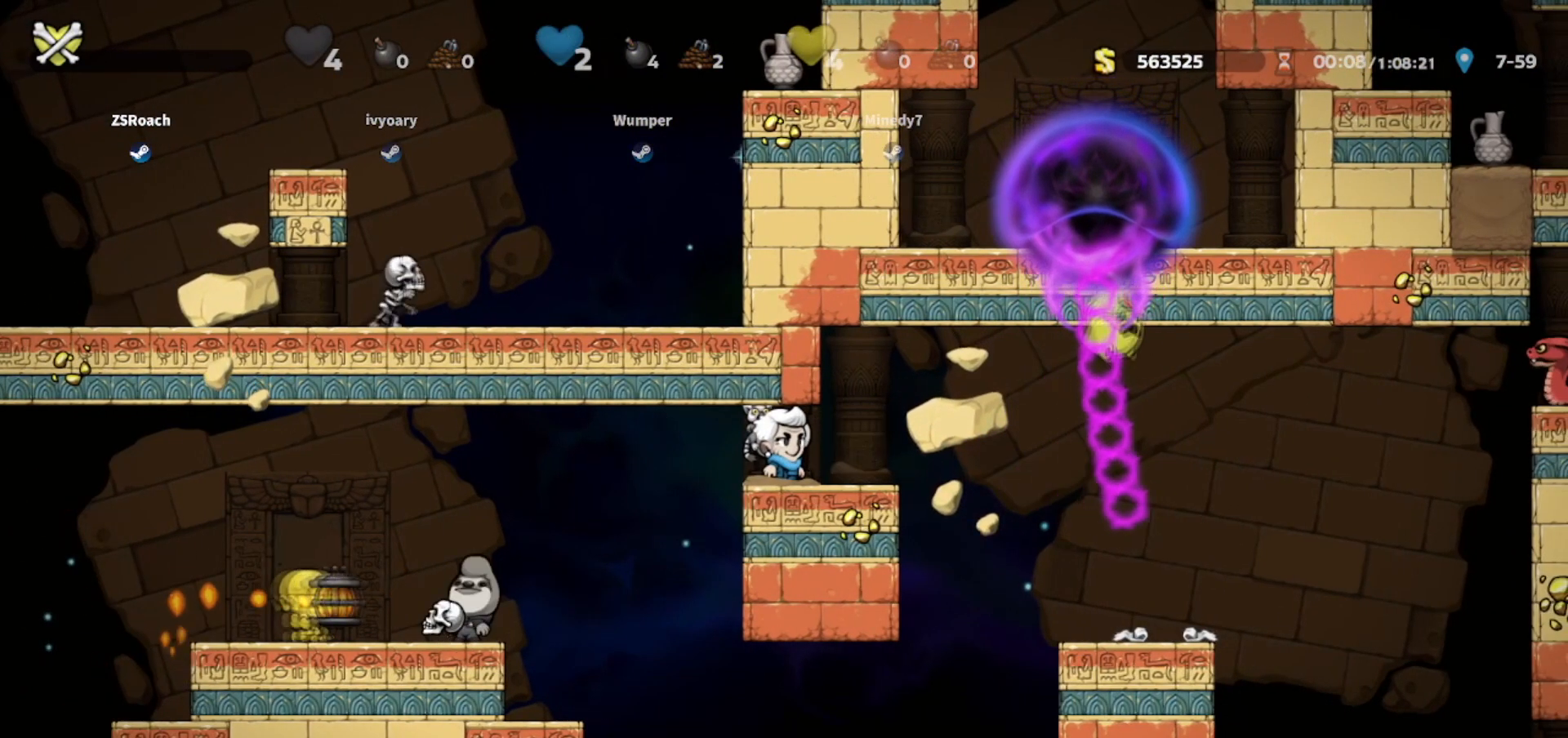
{"keys": ["walk"], "events": []}
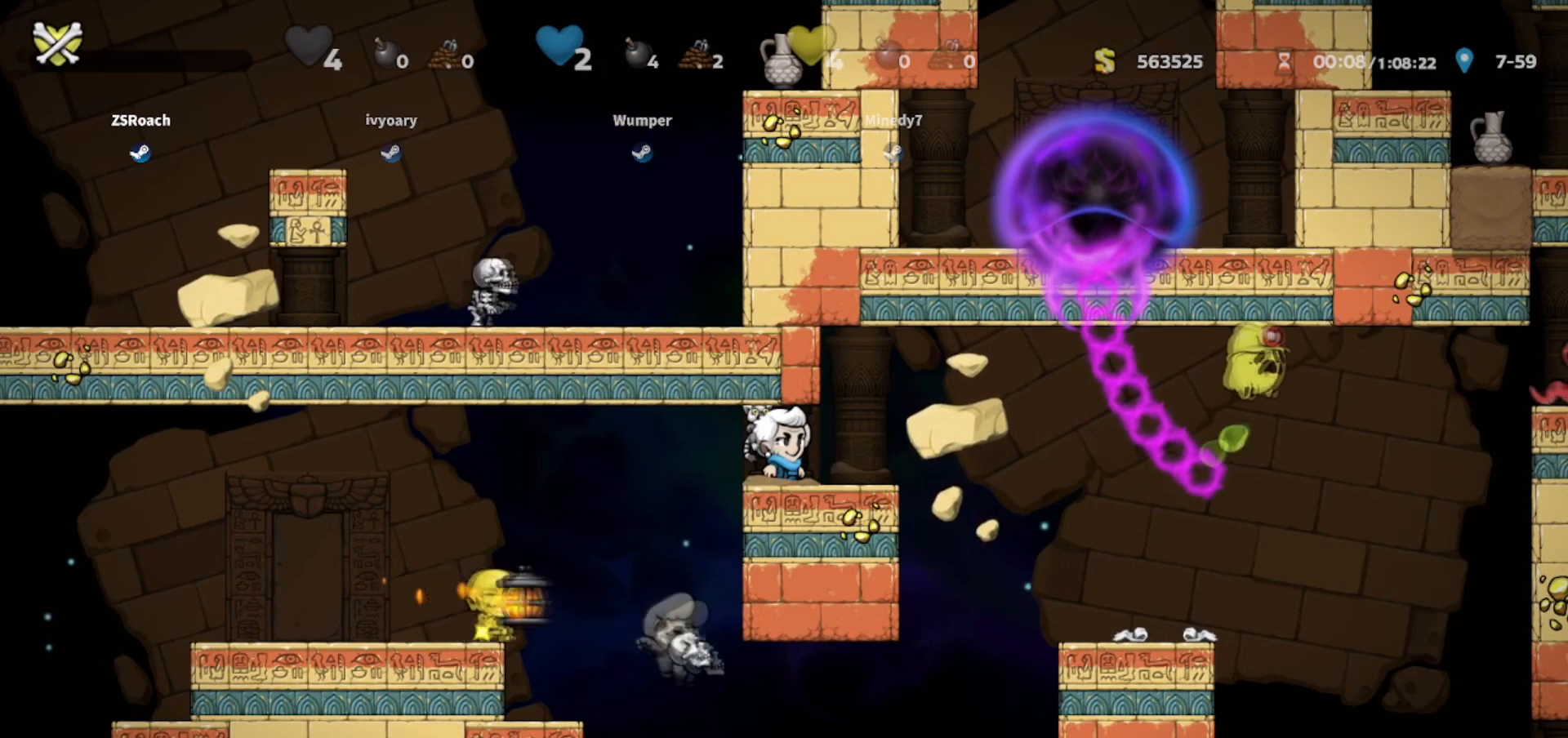
{"keys": [], "events": [[333, "walk", "up"]]}
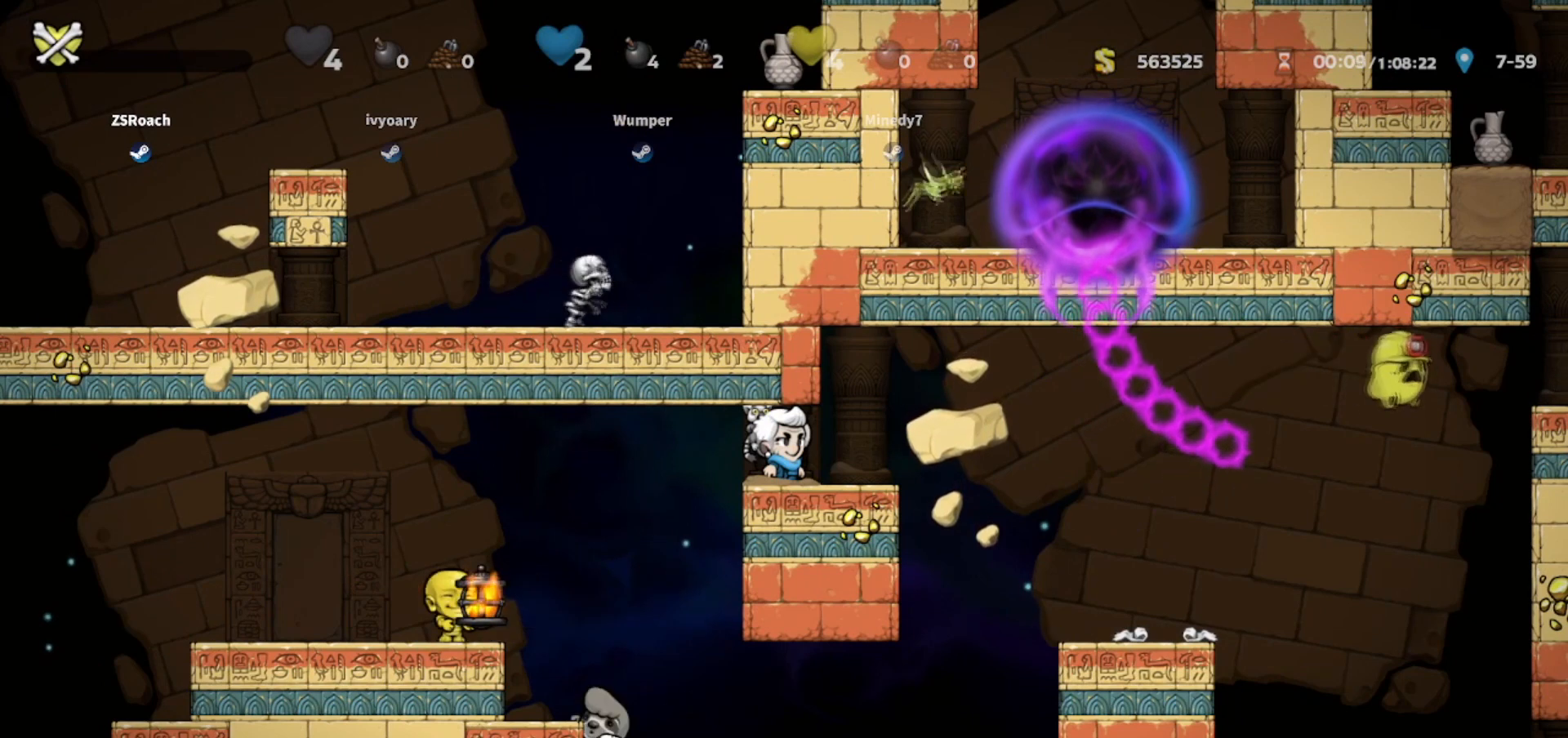
{"keys": ["walk"], "events": [[34, "walk", "down"], [67, "right", "down"], [200, "right", "up"], [267, "right", "down"], [367, "right", "up"]]}
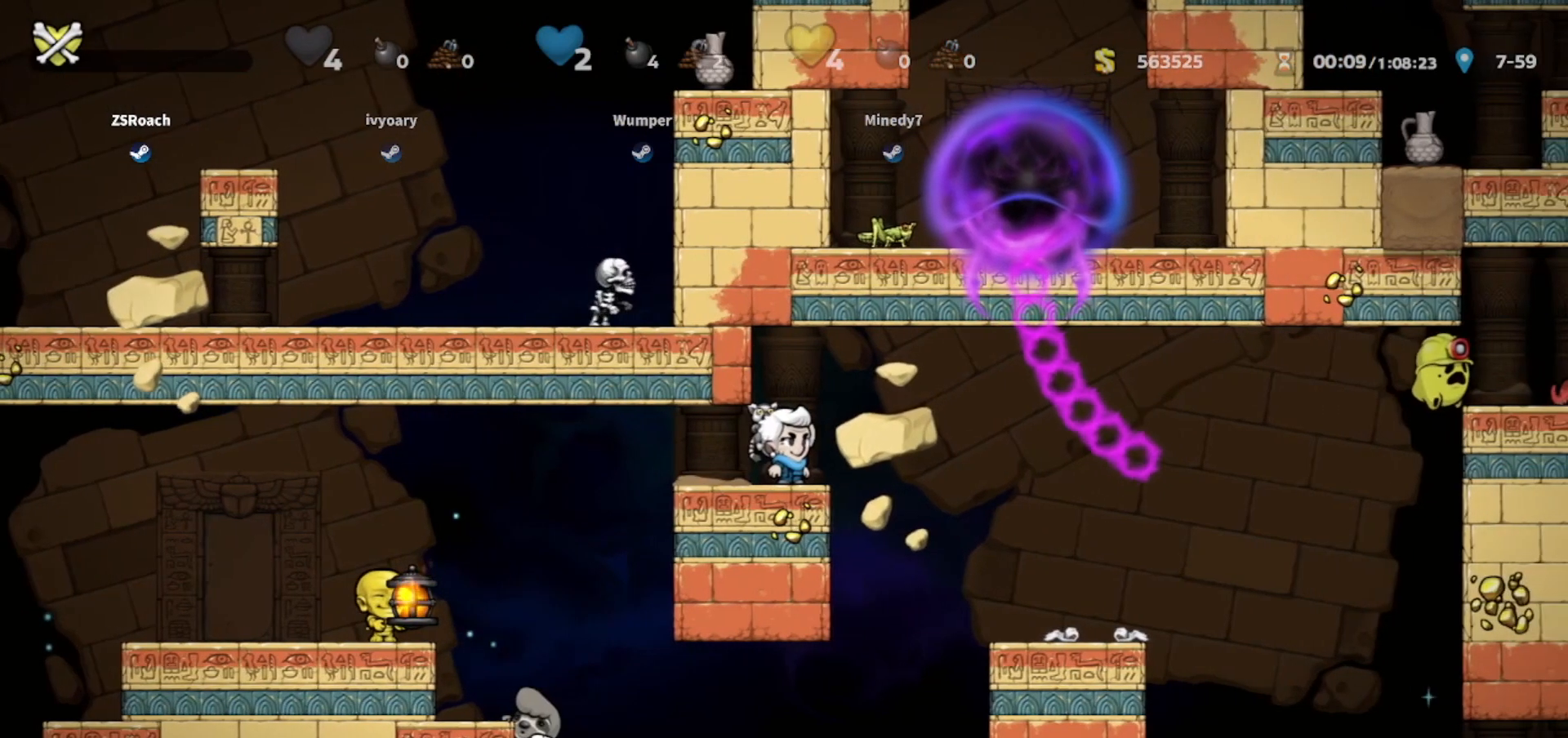
{"keys": ["walk"], "events": []}
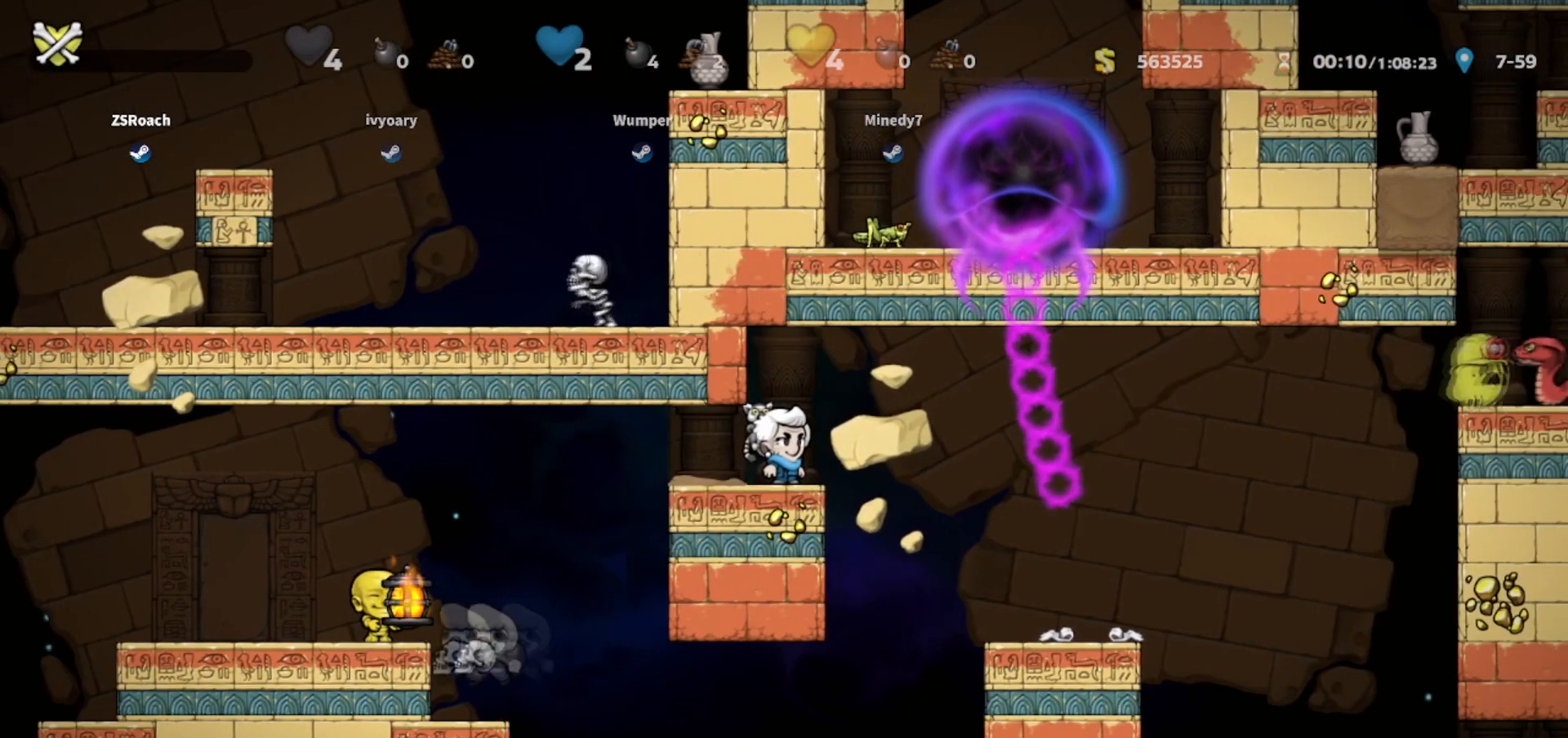
{"keys": ["walk"], "events": []}
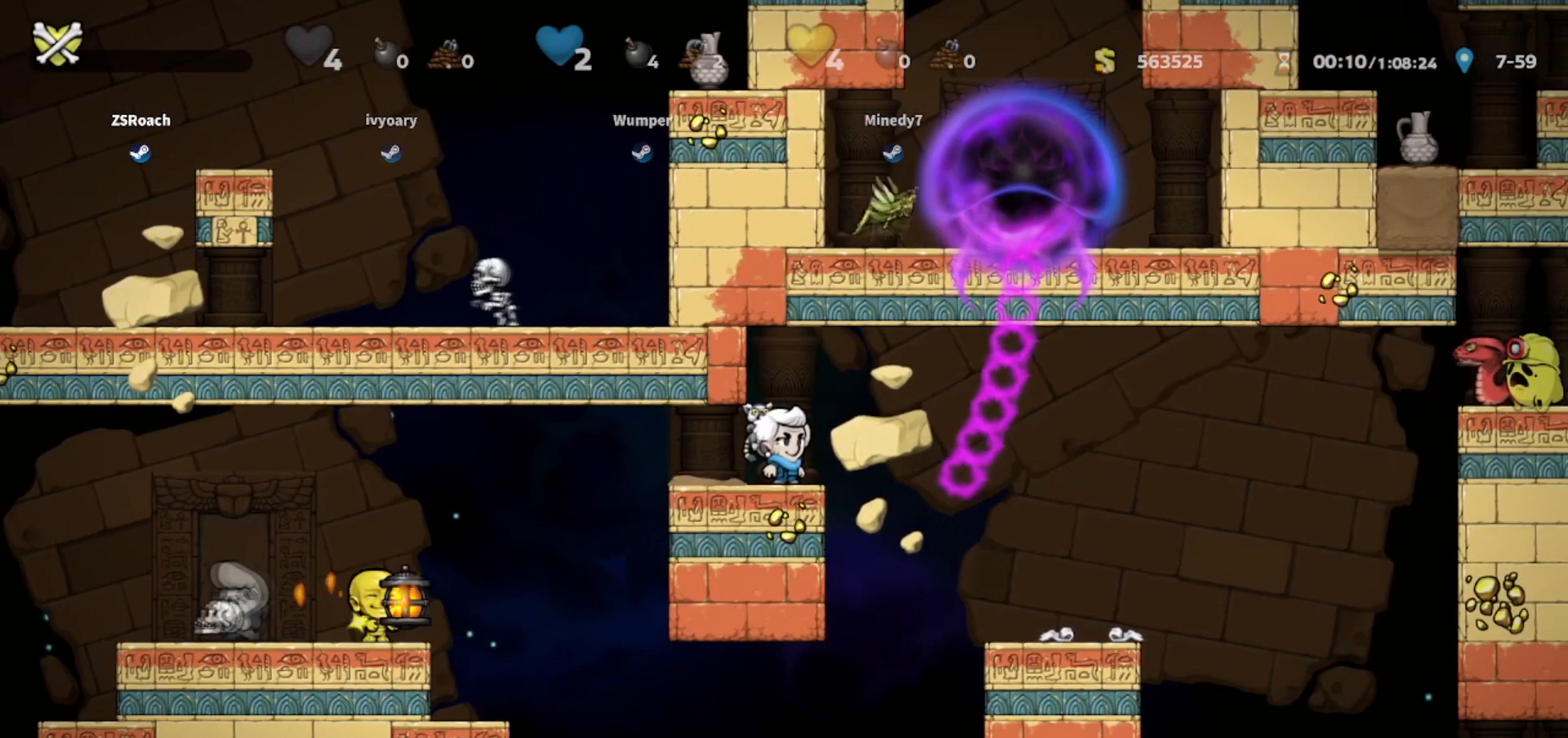
{"keys": ["walk"], "events": []}
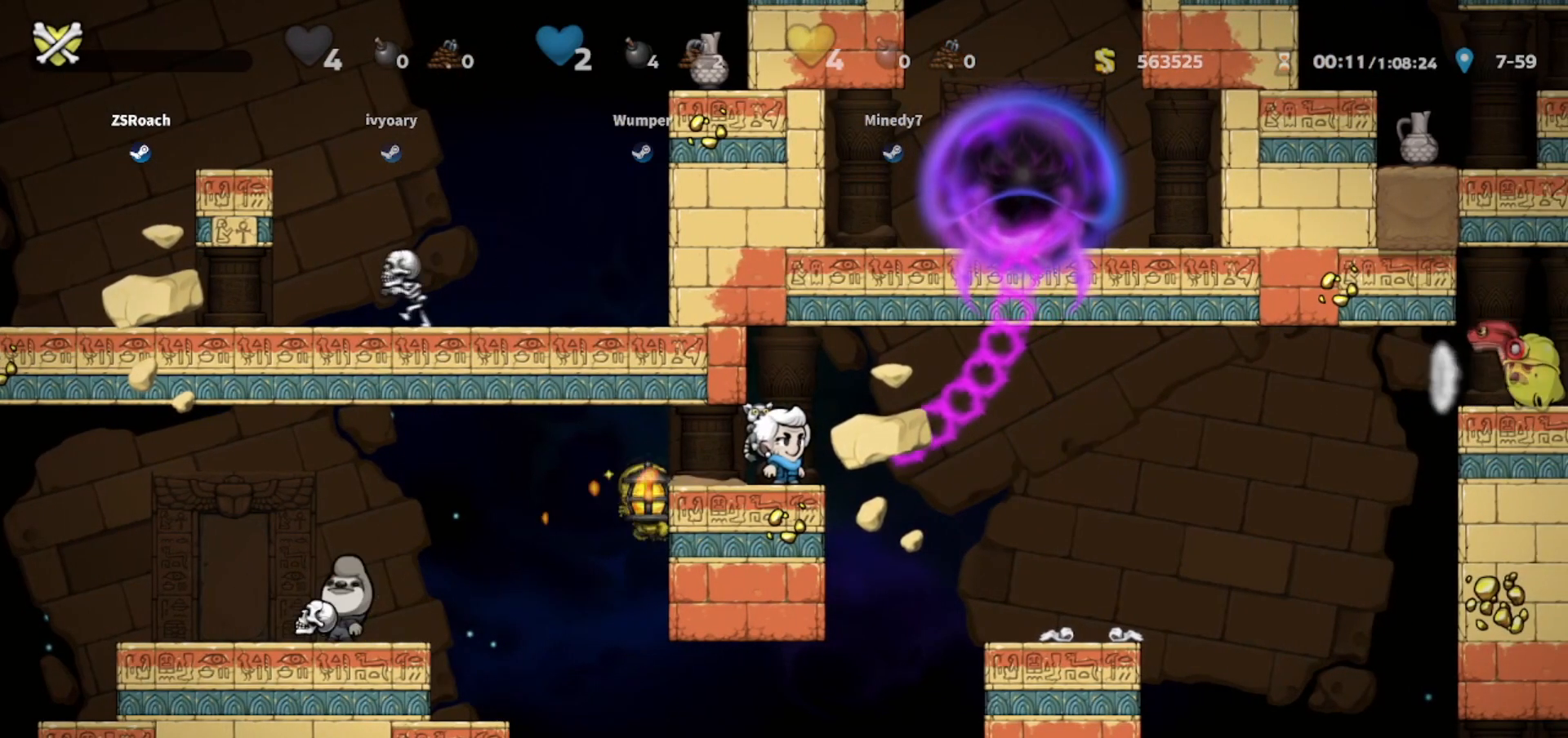
{"keys": ["walk"], "events": []}
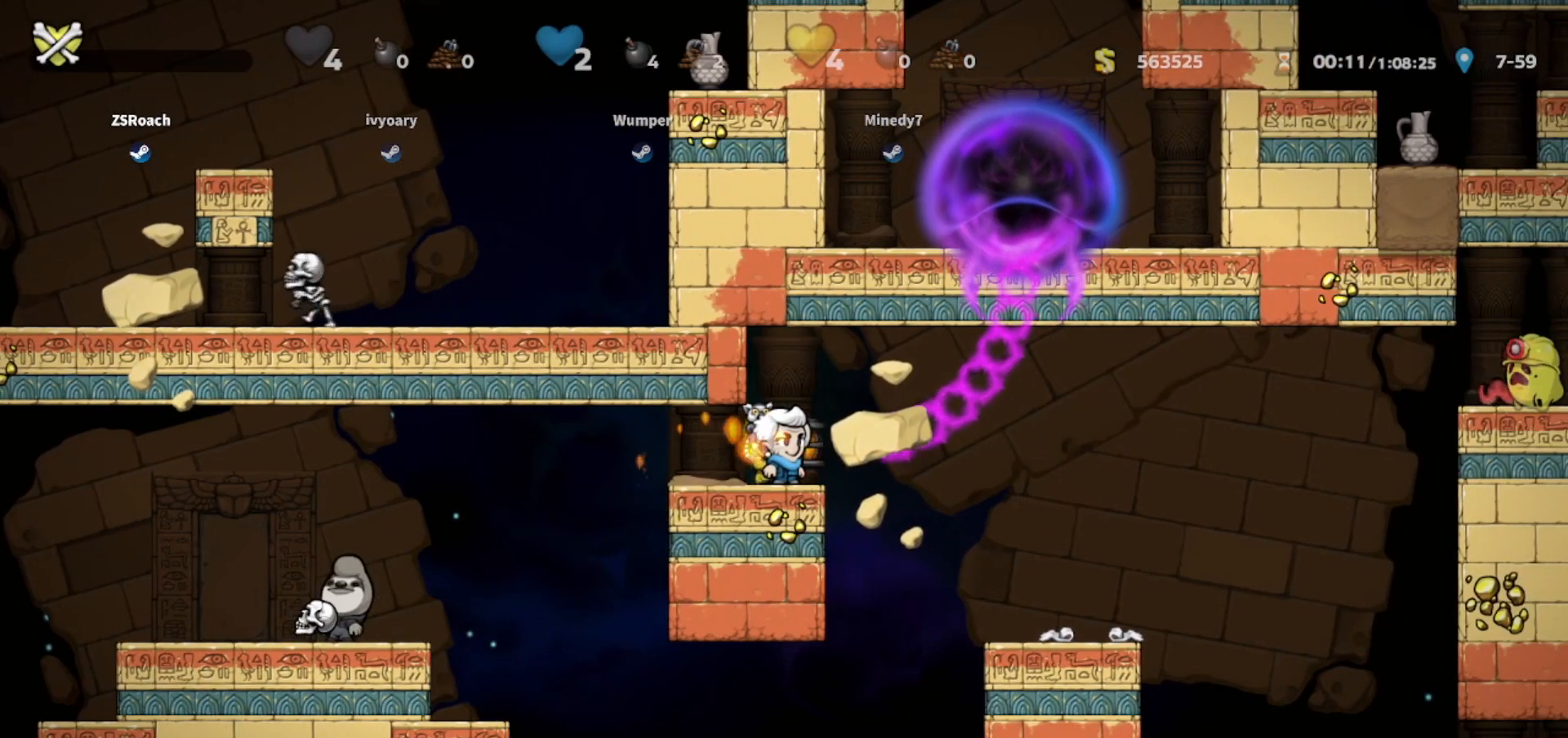
{"keys": ["walk"], "events": [[333, "right", "down"], [400, "right", "up"]]}
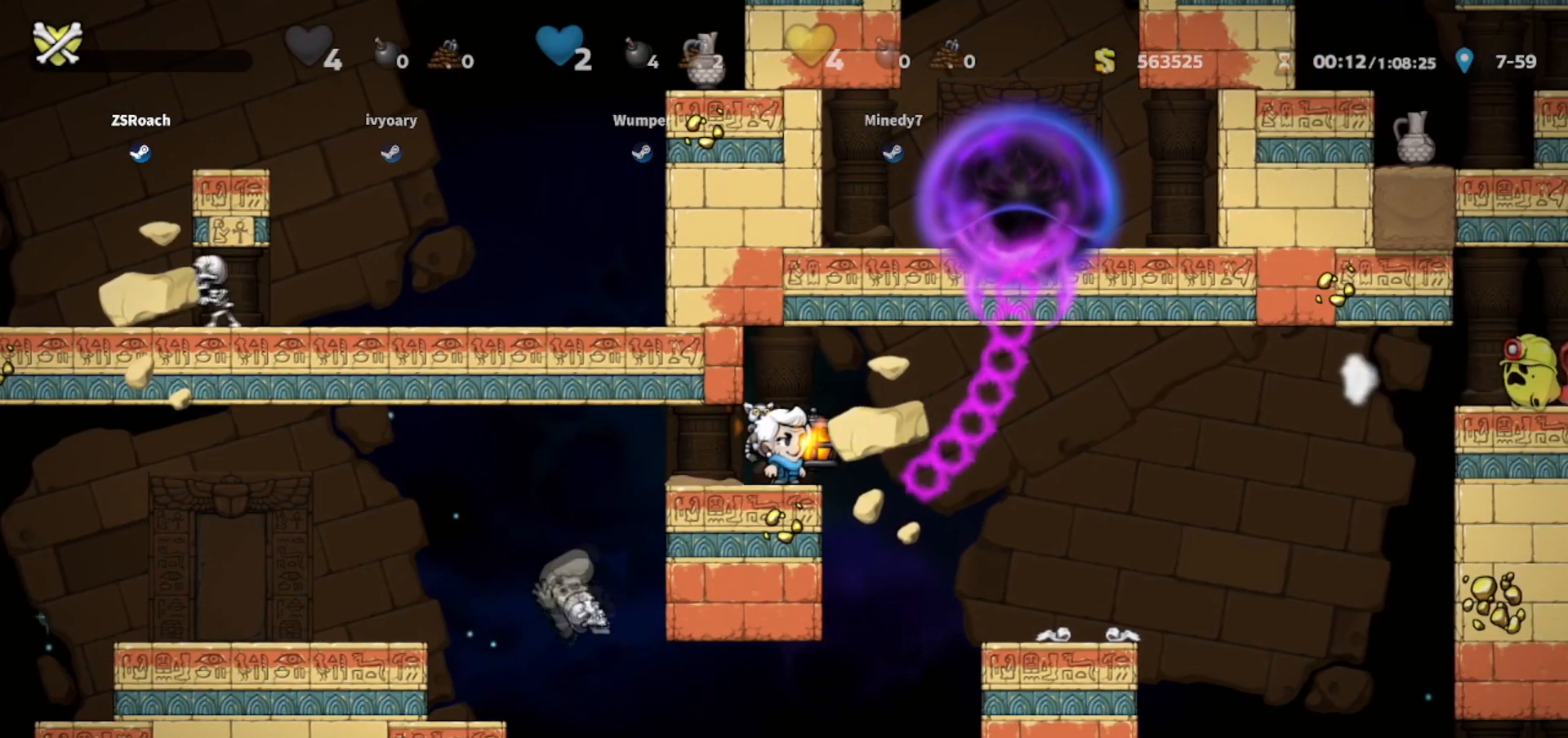
{"keys": ["walk"], "events": []}
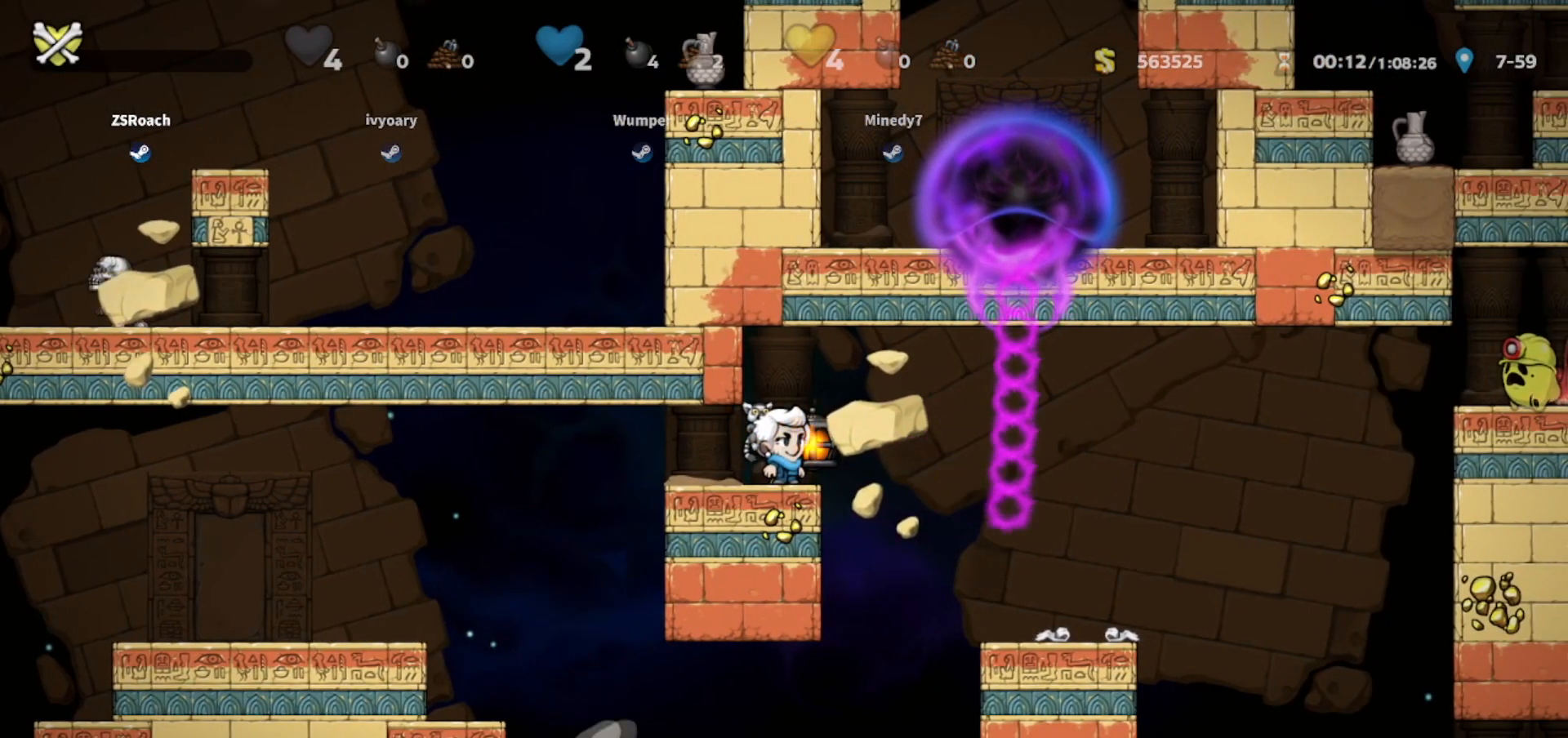
{"keys": ["walk"], "events": []}
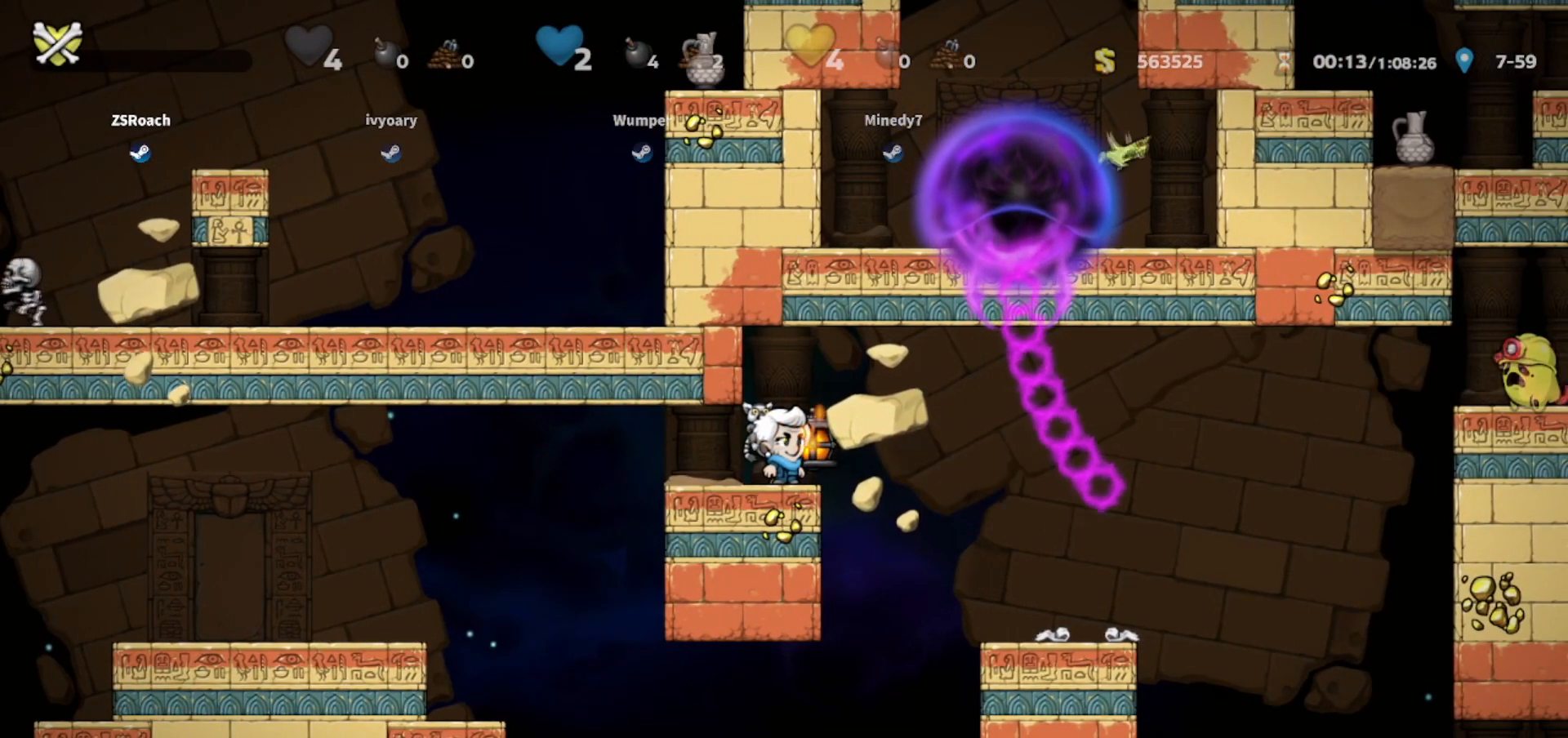
{"keys": ["walk"], "events": []}
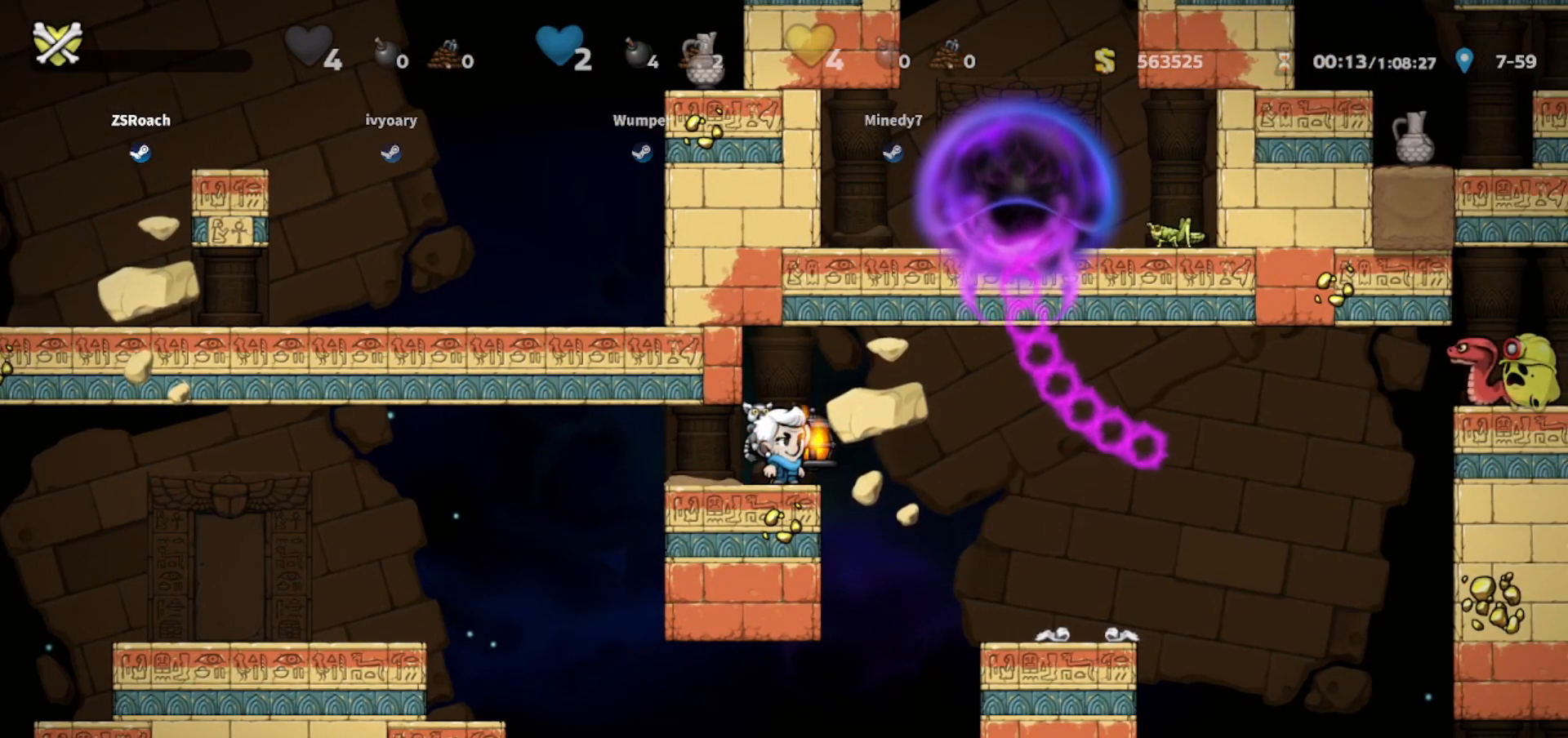
{"keys": ["walk"], "events": []}
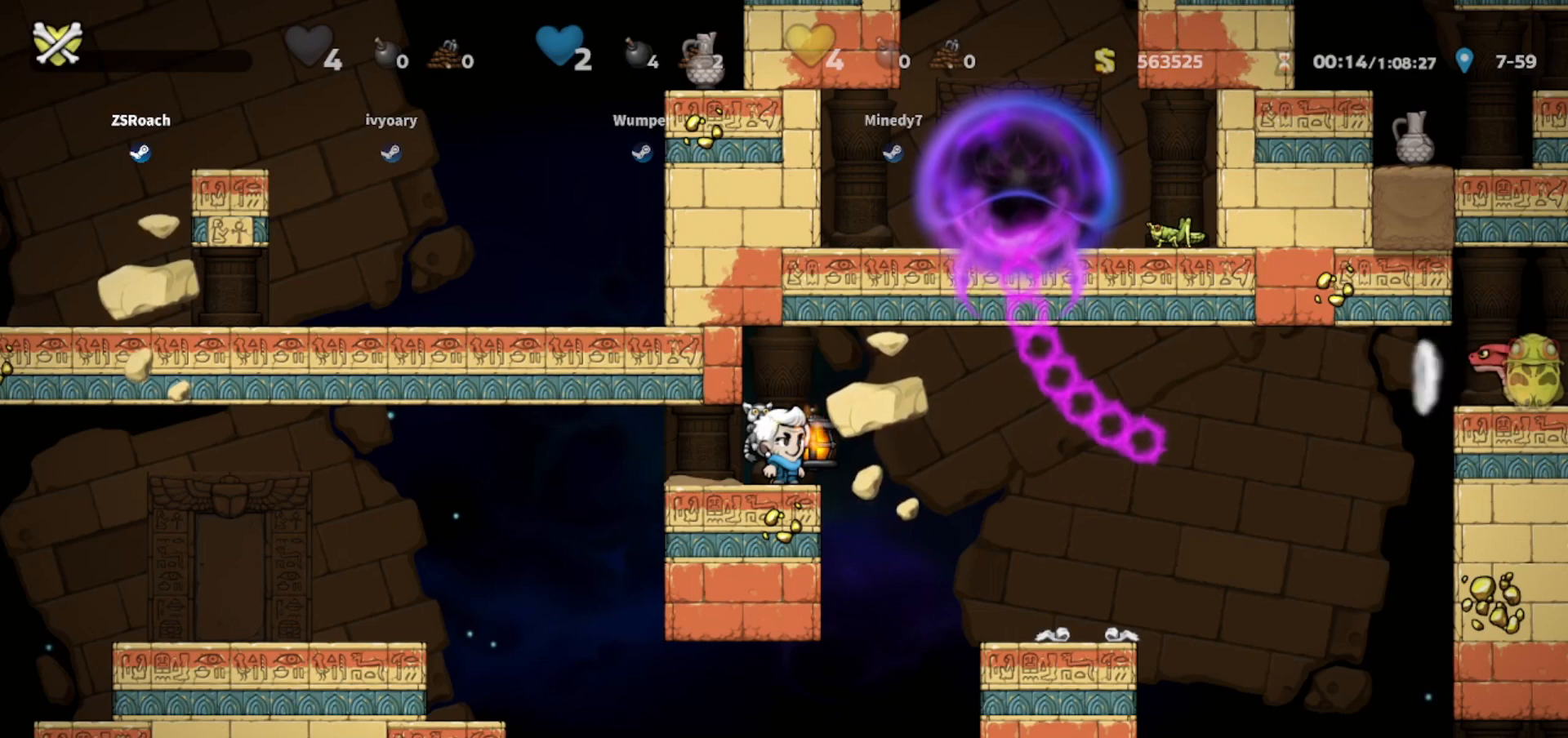
{"keys": ["walk"], "events": []}
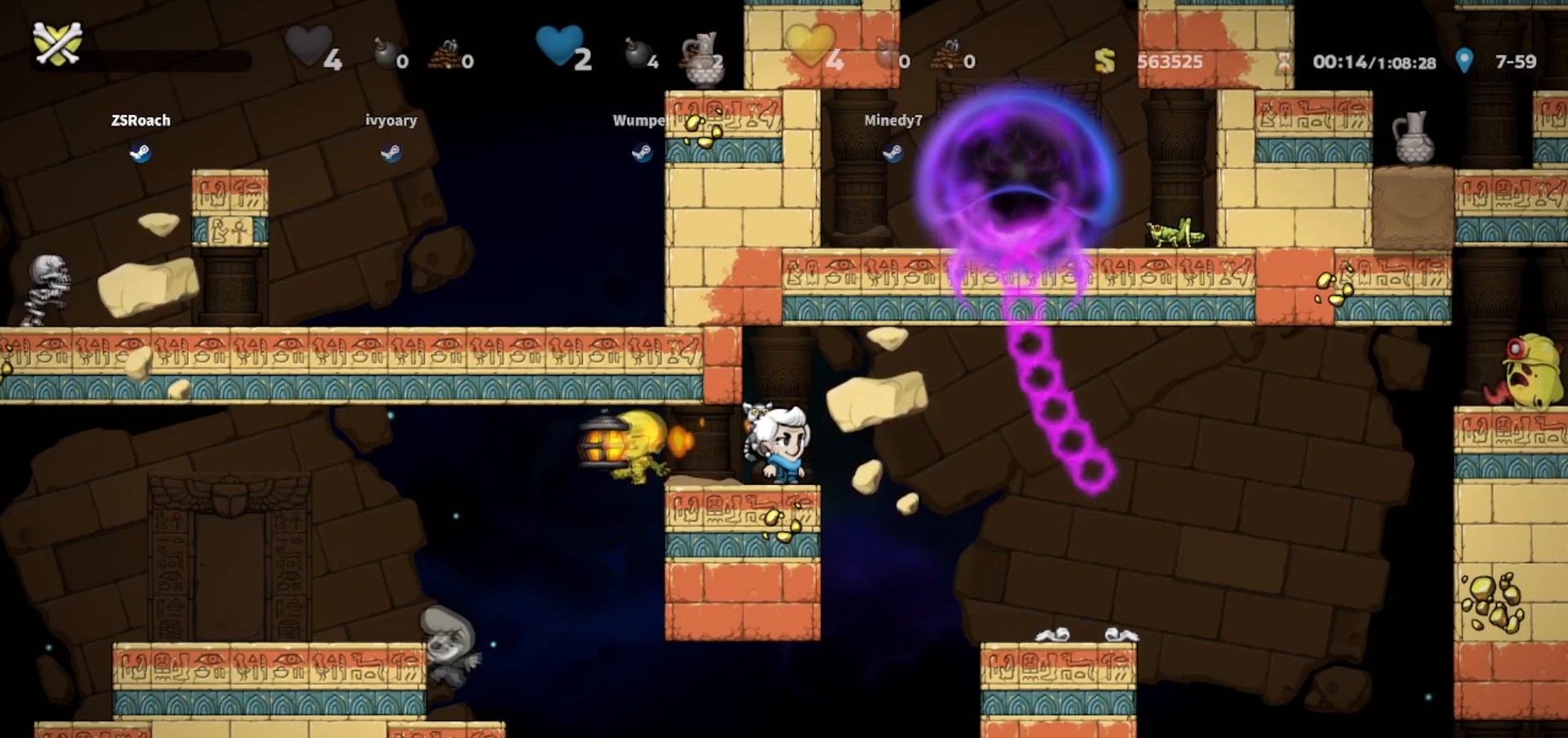
{"keys": ["down", "walk"], "events": [[267, "down", "down"]]}
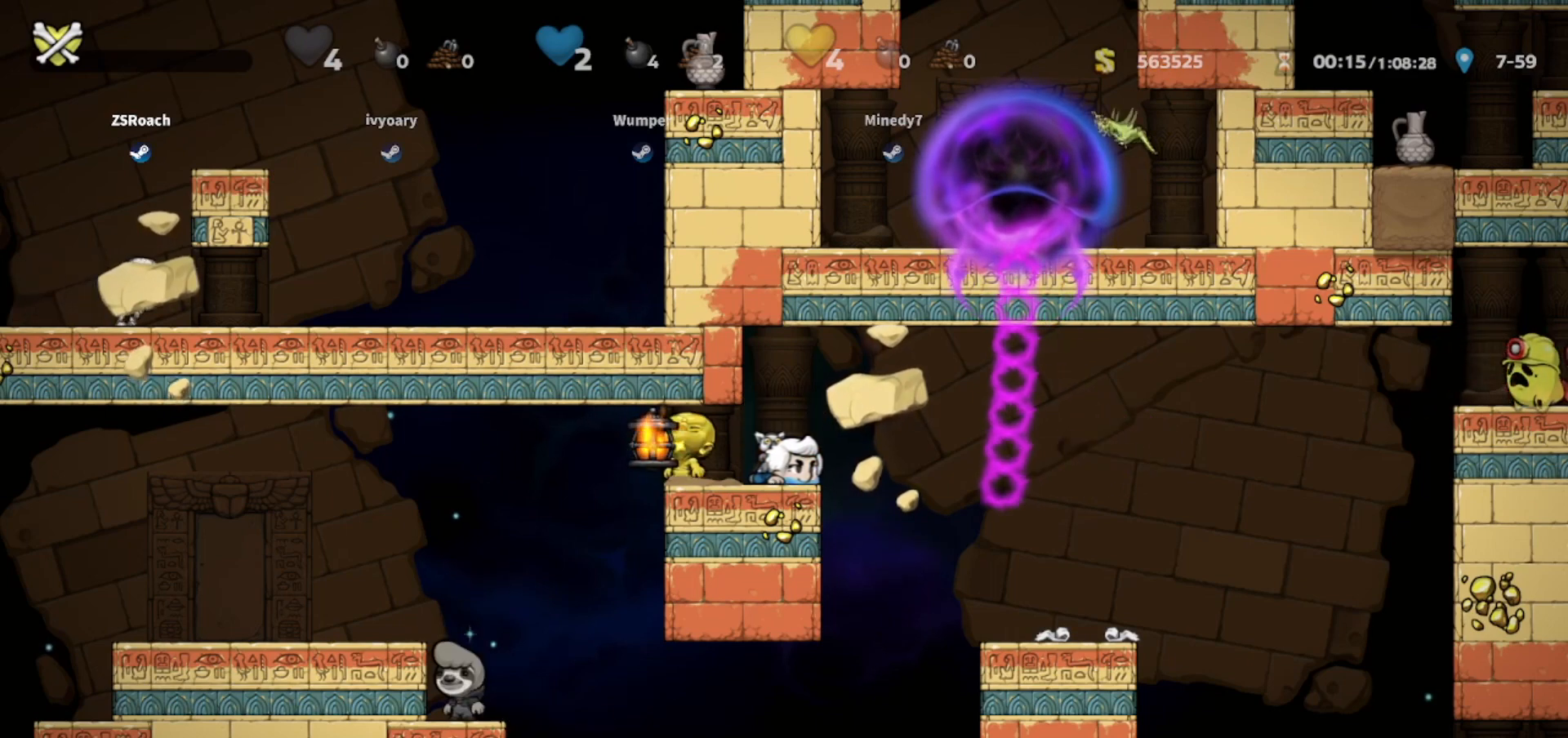
{"keys": ["down", "right", "walk"], "events": [[300, "right", "down"]]}
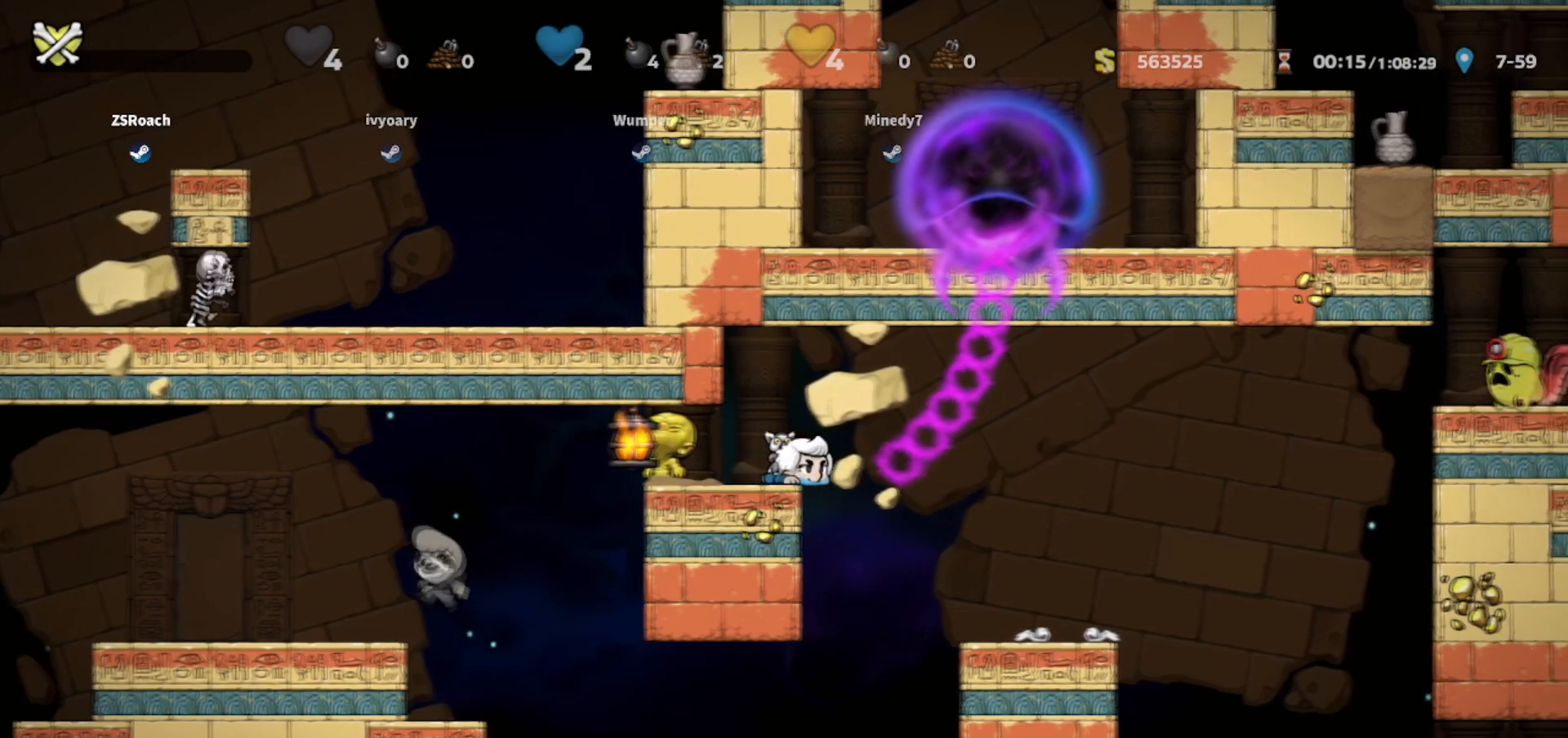
{"keys": [], "events": [[367, "walk", "up"], [434, "right", "up"], [501, "down", "up"]]}
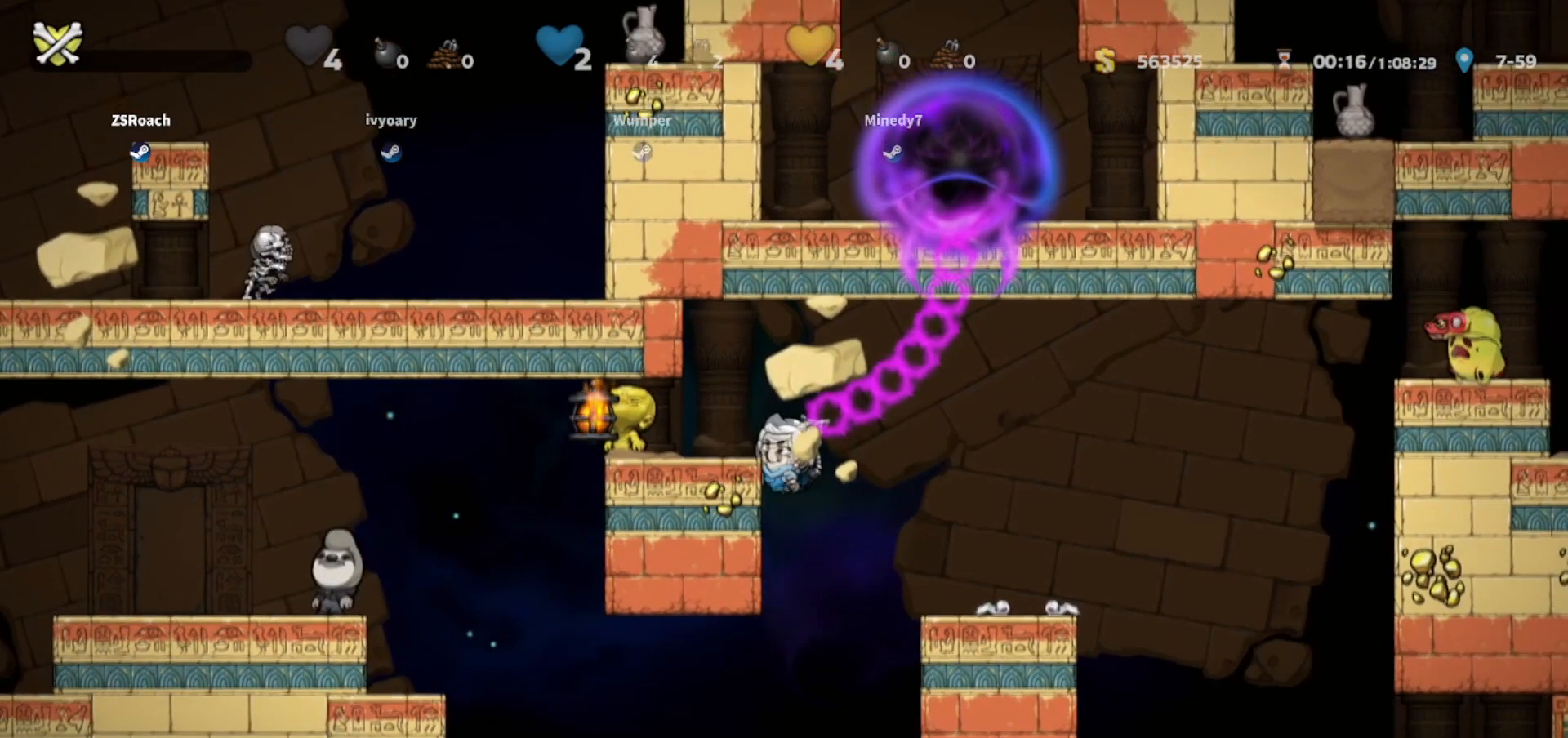
{"keys": [], "events": []}
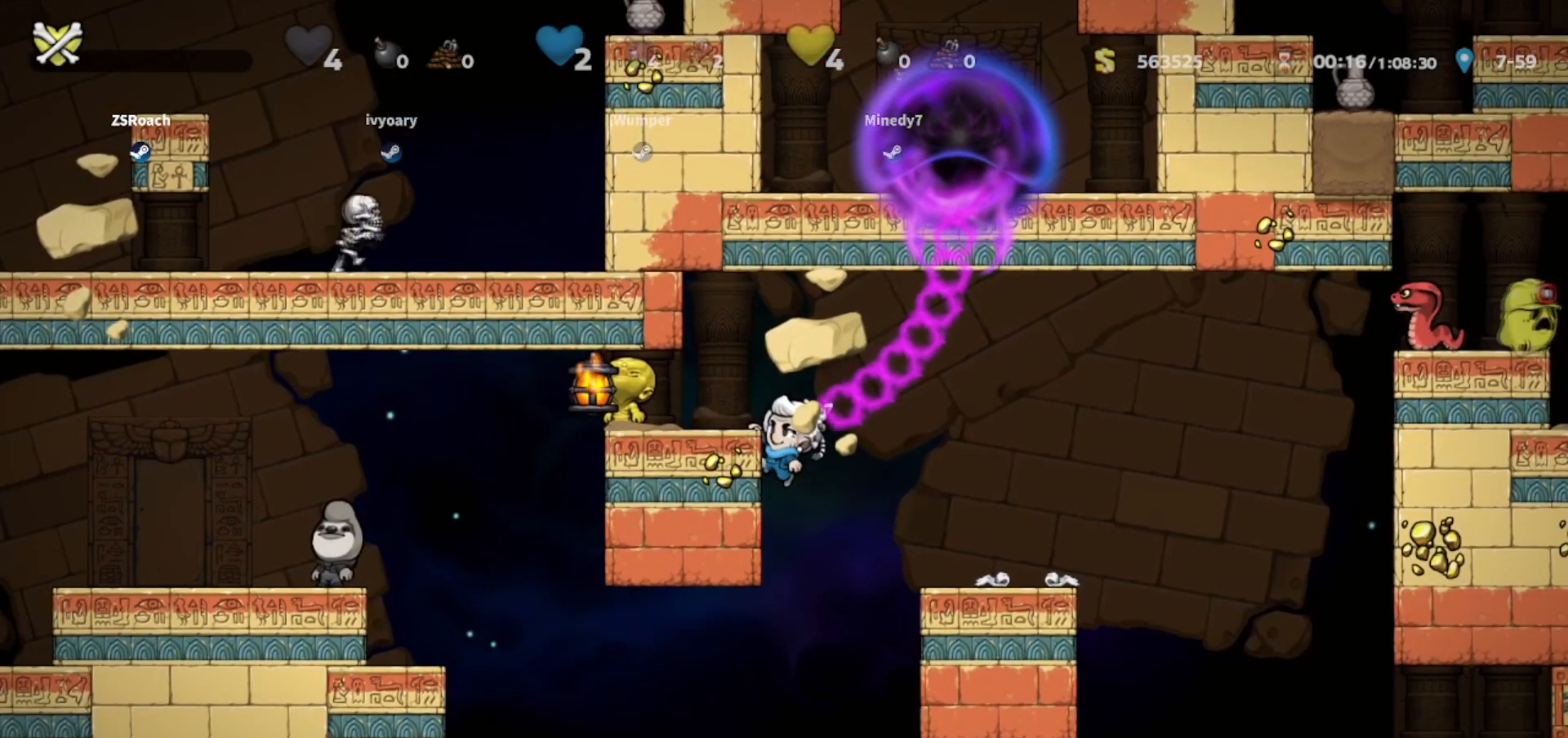
{"keys": [], "events": []}
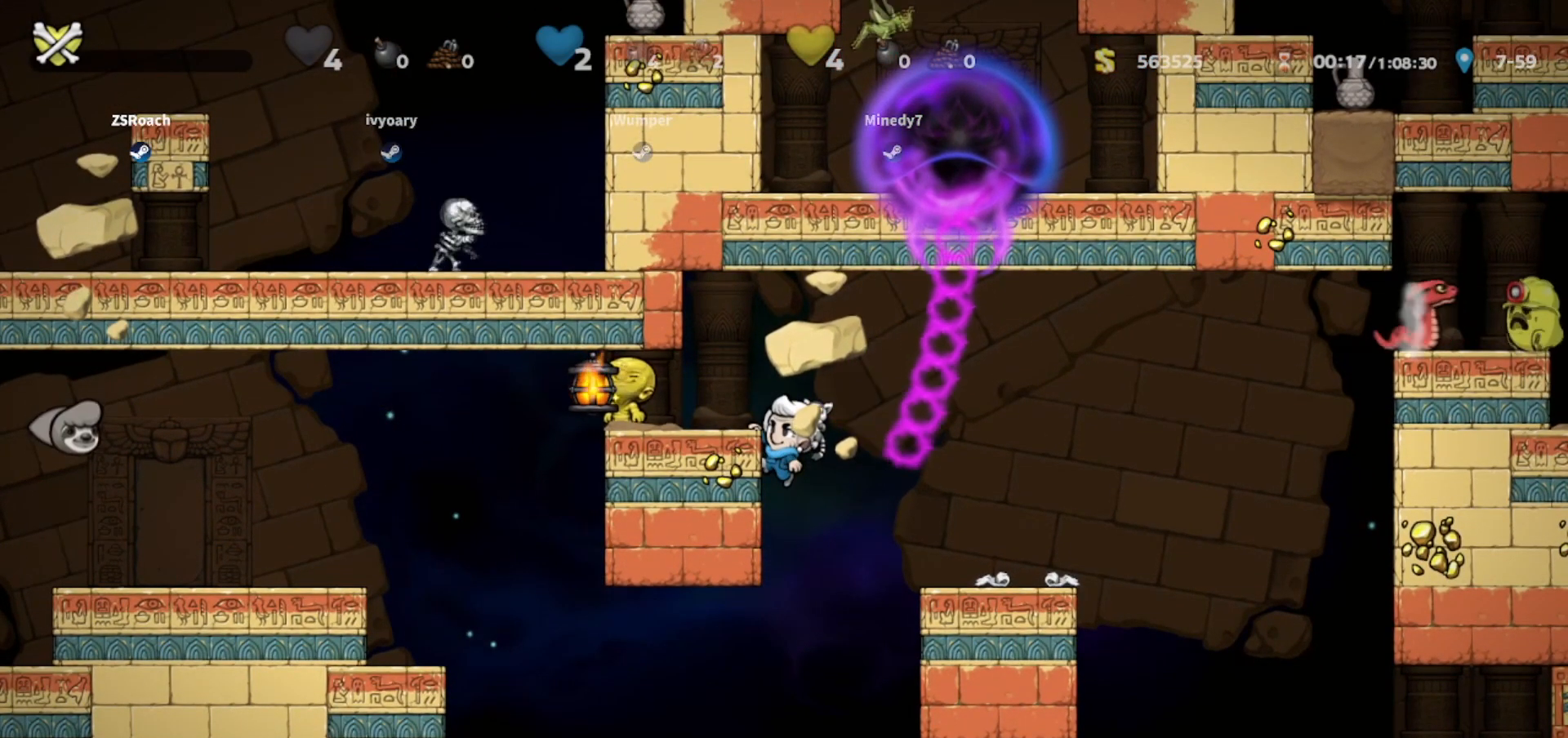
{"keys": [], "events": []}
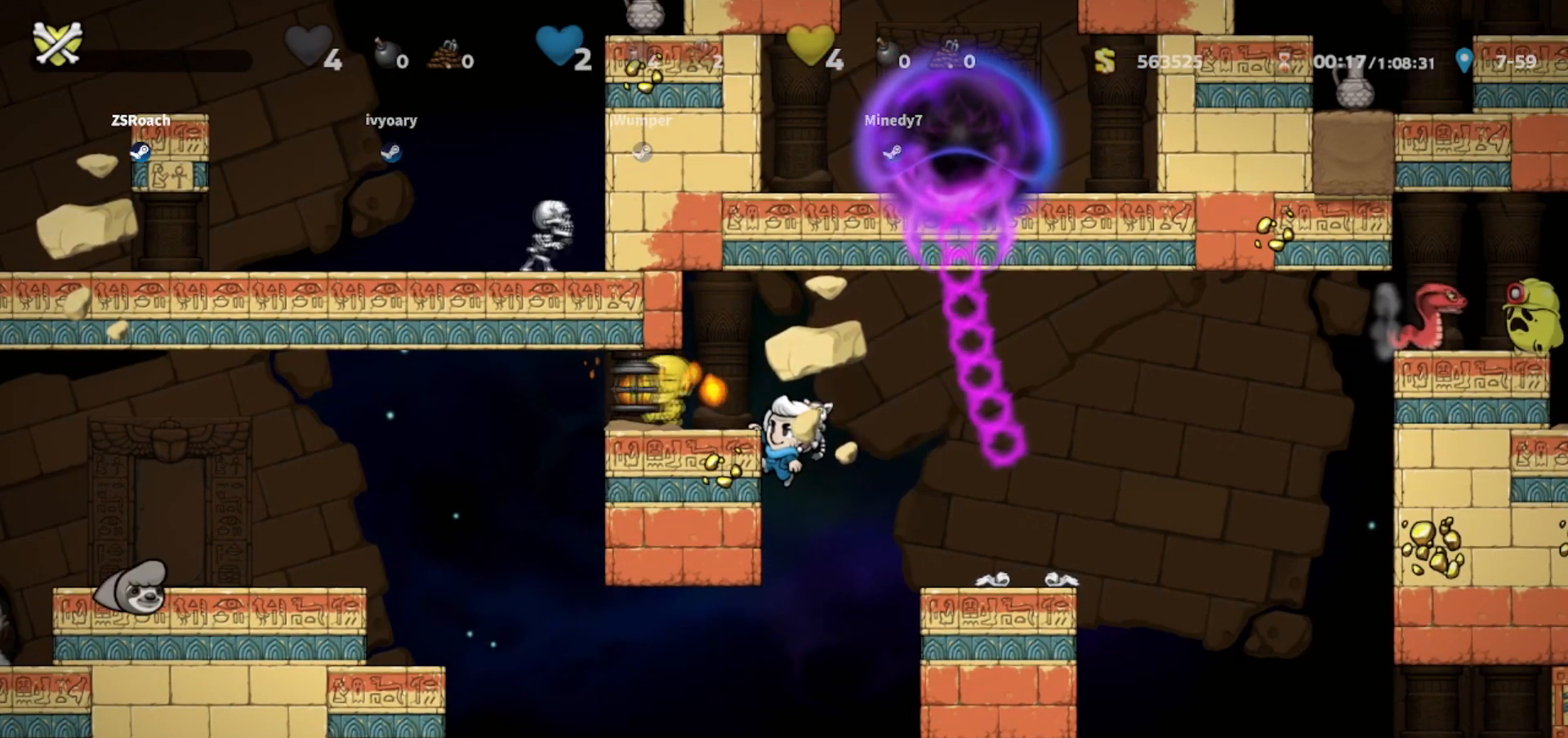
{"keys": [], "events": []}
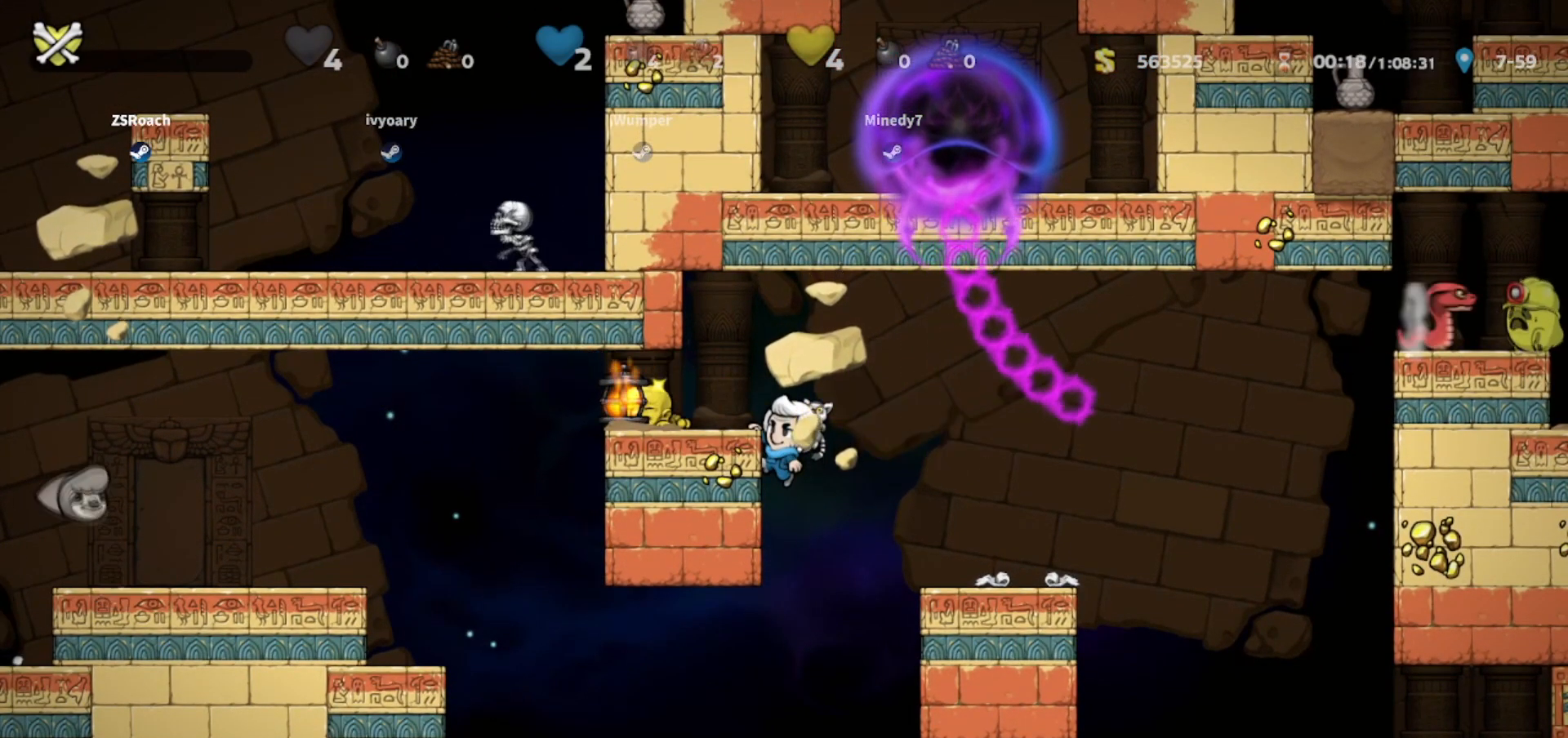
{"keys": [], "events": []}
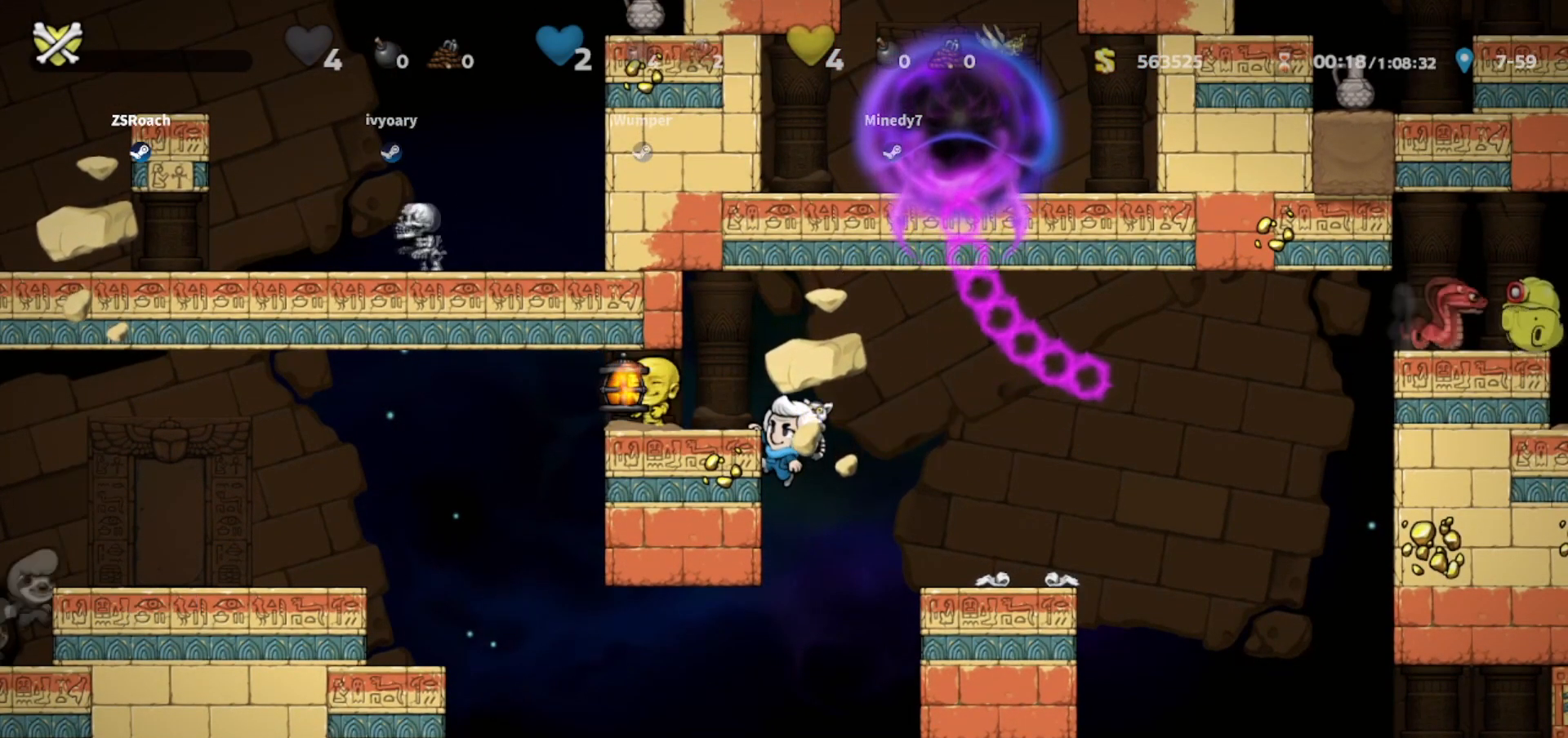
{"keys": [], "events": []}